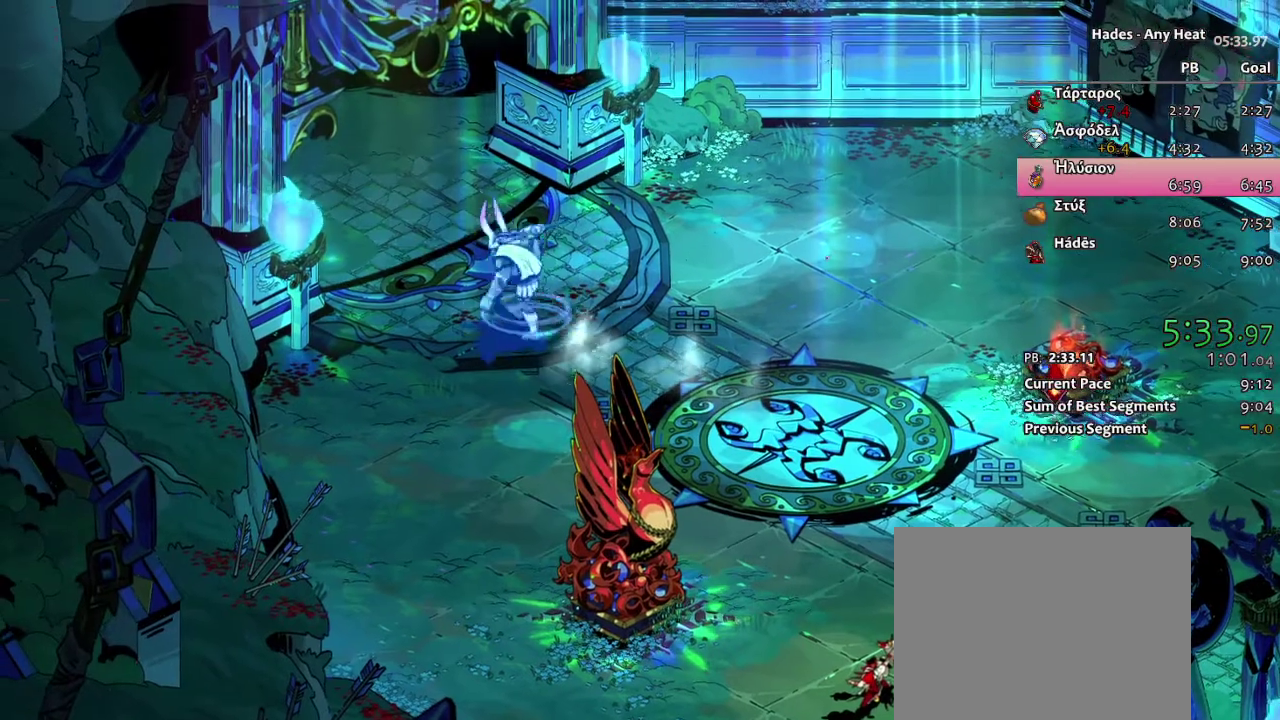
Gameplay with a controller (Xbox layout); each line is a JSON object with the inputs held at the frame after it. "events" lists button and stick changes between this image and that frame as [ms after this image, input, new state], when the widget could be followed in between. Not read: HOME L2 R2 SELECT.
{"buttons": ["R1"], "left_stick": "center", "right_stick": "center", "events": [[67, "R1", "up"], [133, "R1", "down"], [250, "R1", "up"], [317, "R1", "down"], [400, "R1", "up"], [467, "R1", "down"]]}
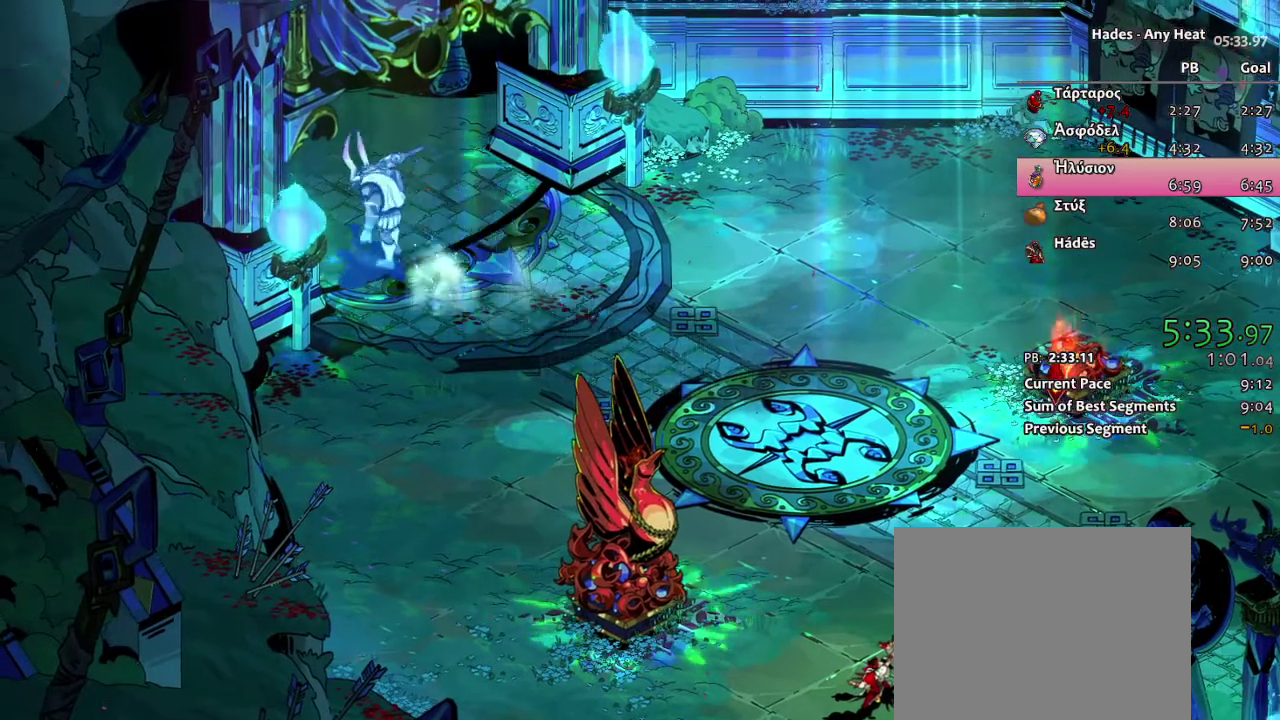
{"buttons": ["R1"], "left_stick": "center", "right_stick": "center", "events": [[83, "R1", "up"], [150, "R1", "down"], [233, "R1", "up"], [317, "R1", "down"], [400, "R1", "up"], [500, "R1", "down"]]}
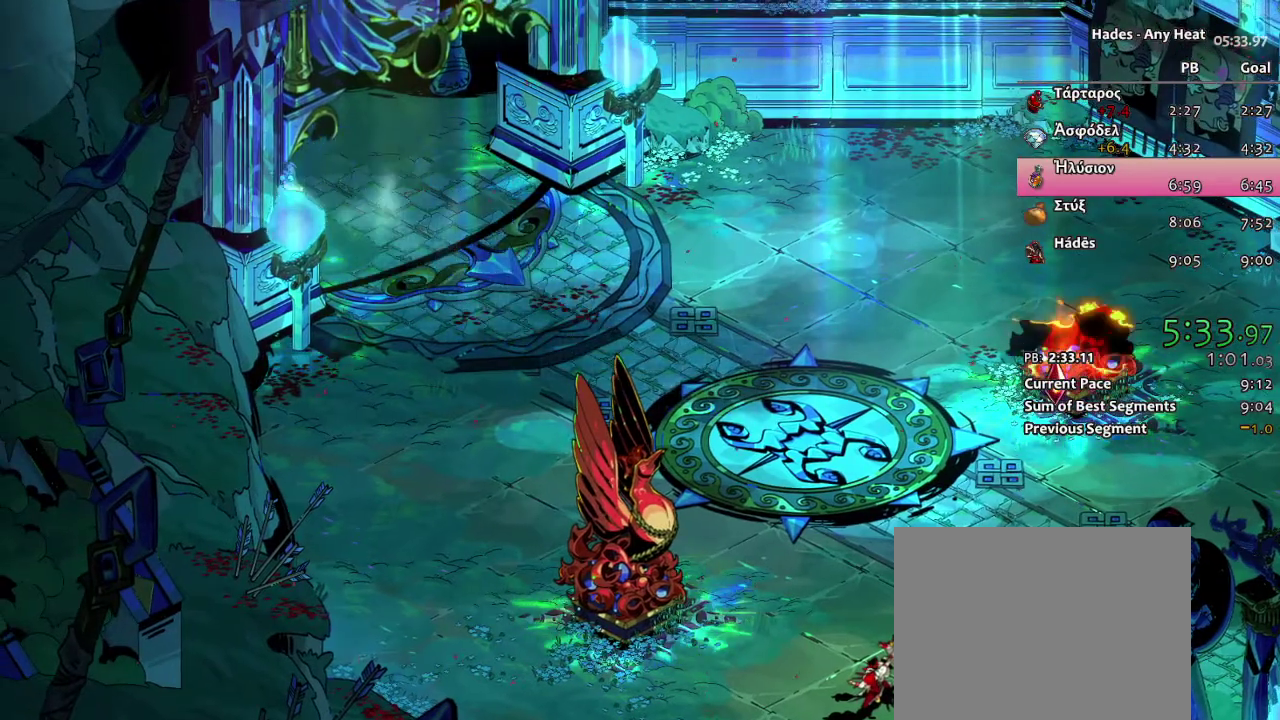
{"buttons": ["R1"], "left_stick": "center", "right_stick": "center", "events": [[83, "R1", "up"], [150, "R1", "down"], [250, "R1", "up"], [300, "R1", "down"], [400, "R1", "up"], [483, "R1", "down"]]}
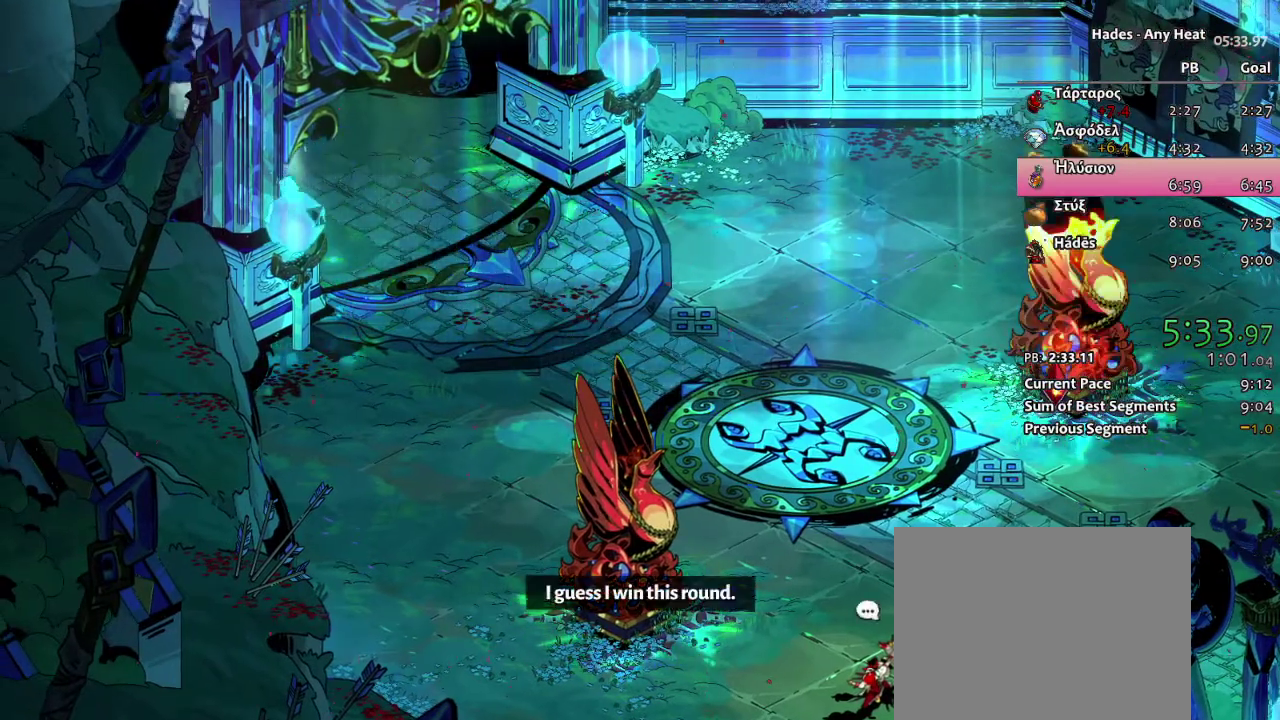
{"buttons": [], "left_stick": "center", "right_stick": "center", "events": [[117, "R1", "up"], [183, "R1", "down"], [300, "R1", "up"], [367, "R1", "down"], [483, "R1", "up"]]}
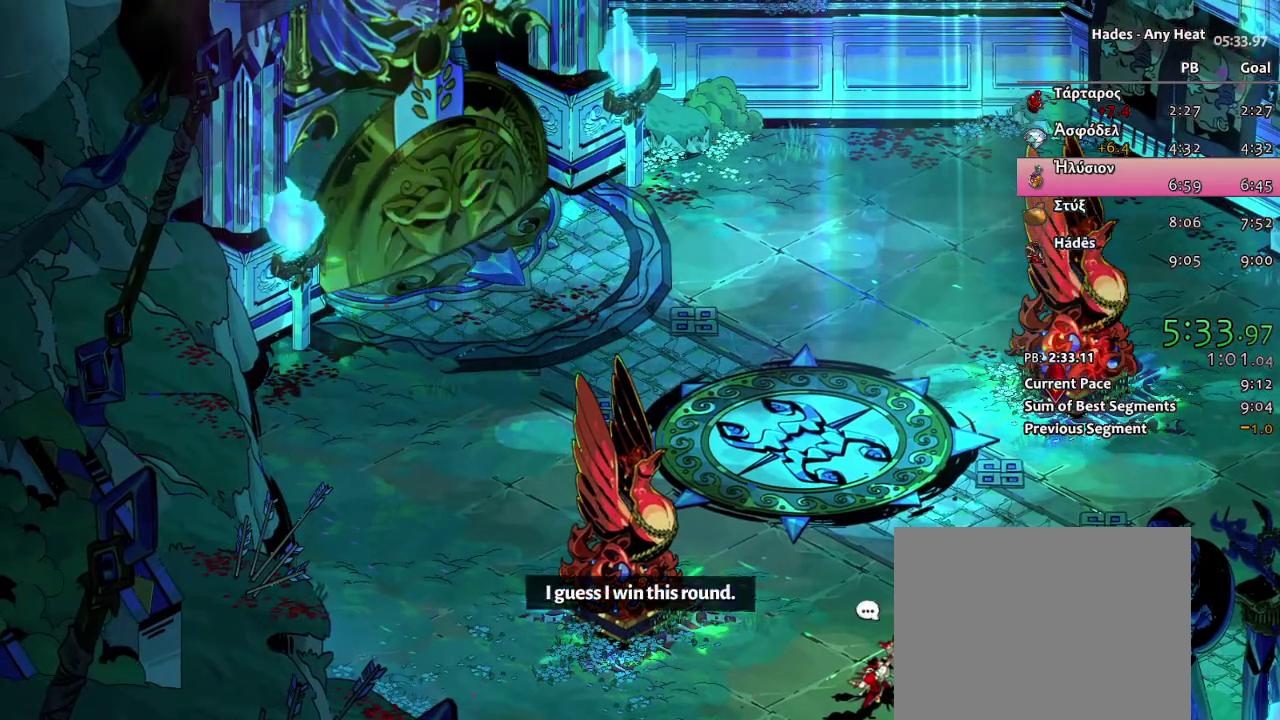
{"buttons": [], "left_stick": "center", "right_stick": "center", "events": [[200, "R1", "down"], [283, "R1", "up"], [350, "R1", "down"], [433, "R1", "up"]]}
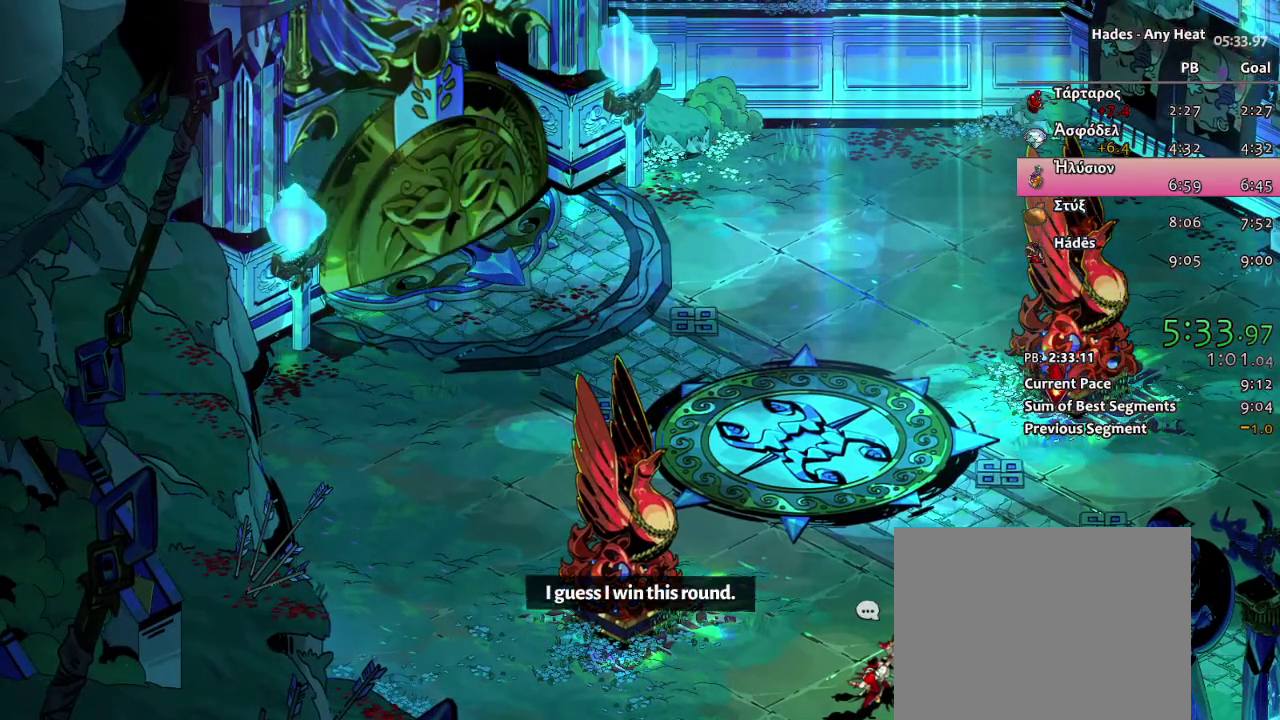
{"buttons": [], "left_stick": "center", "right_stick": "center", "events": [[17, "R1", "down"], [117, "R1", "up"], [183, "R1", "down"], [283, "R1", "up"], [367, "R1", "down"], [467, "R1", "up"]]}